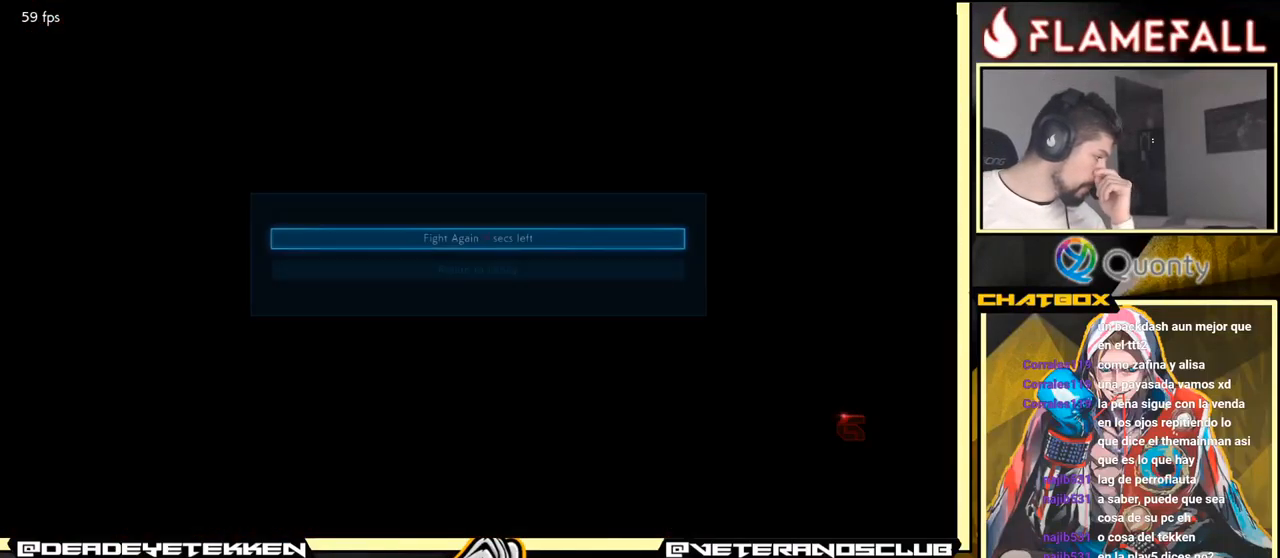
Gameplay with a controller (arcade stick); each line is a JSON object with the inputs held at the frame after it. "events" lists button and stick changes between this image and that frame as [ms after this image, input, new state], when the widget could be followed in between. Not read: L3 R3.
{"buttons": ["START"], "left_stick": "center", "events": [[66, "START", "down"], [150, "START", "up"], [366, "START", "down"]]}
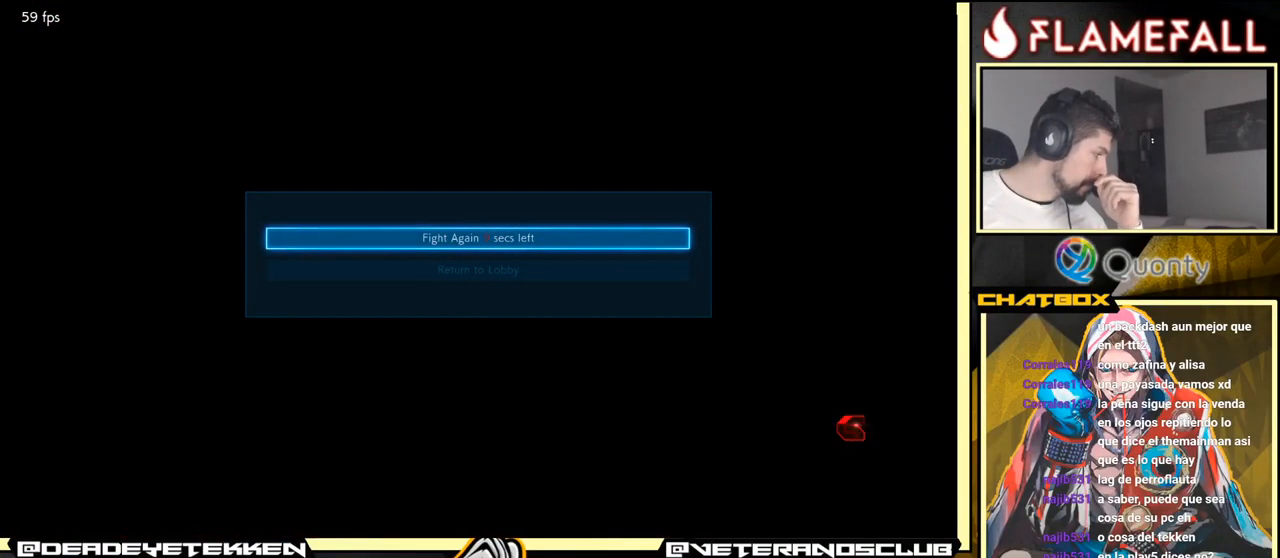
{"buttons": [], "left_stick": "center", "events": [[33, "START", "up"], [166, "A", "down"], [400, "A", "up"]]}
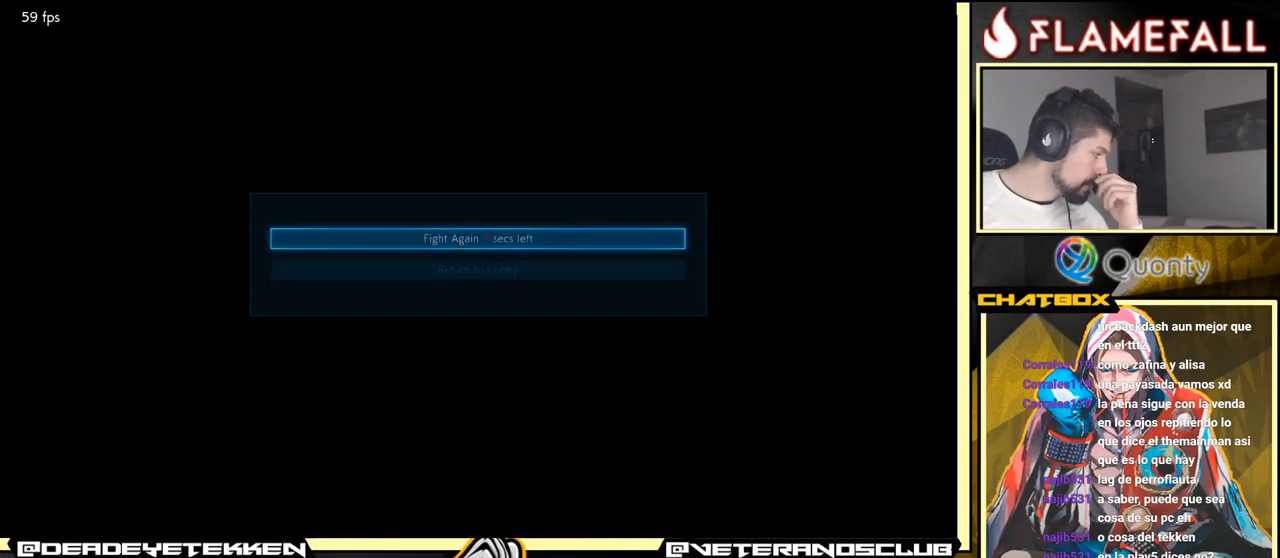
{"buttons": [], "left_stick": "center", "events": []}
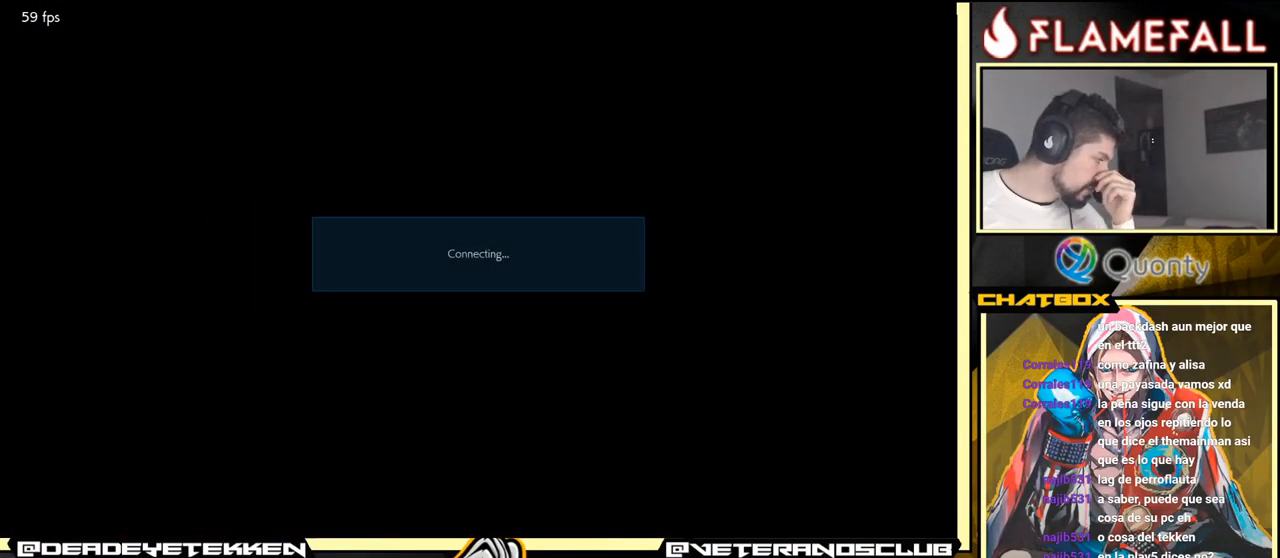
{"buttons": ["A"], "left_stick": "center", "events": [[183, "A", "down"], [300, "A", "up"], [483, "A", "down"]]}
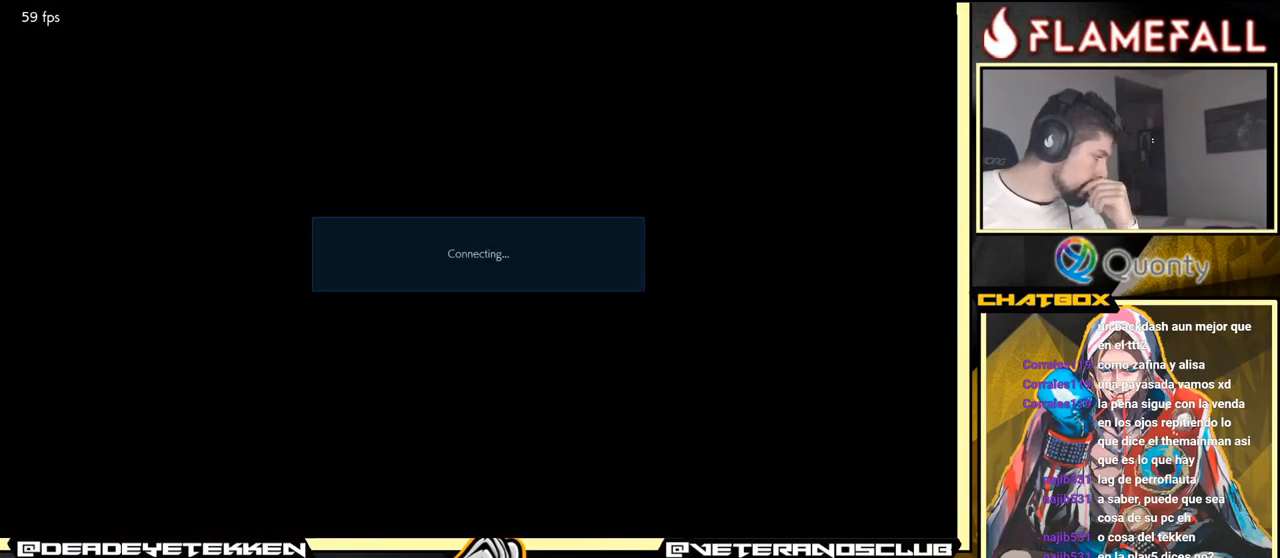
{"buttons": ["A"], "left_stick": "center", "events": [[150, "A", "up"], [350, "A", "down"]]}
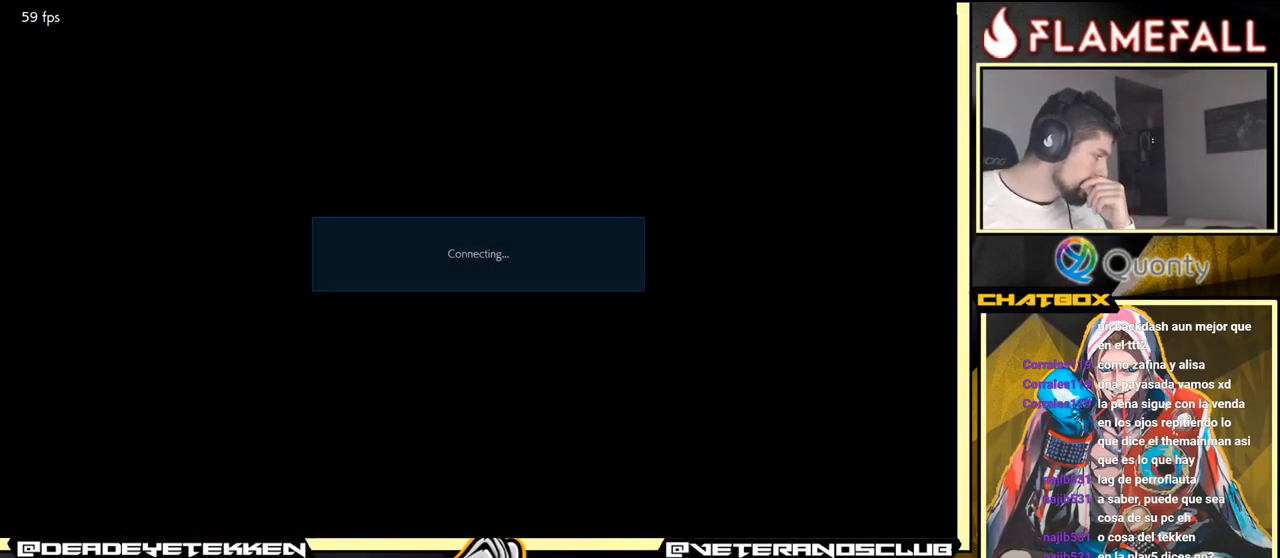
{"buttons": ["A"], "left_stick": "center", "events": [[50, "A", "up"], [250, "A", "down"]]}
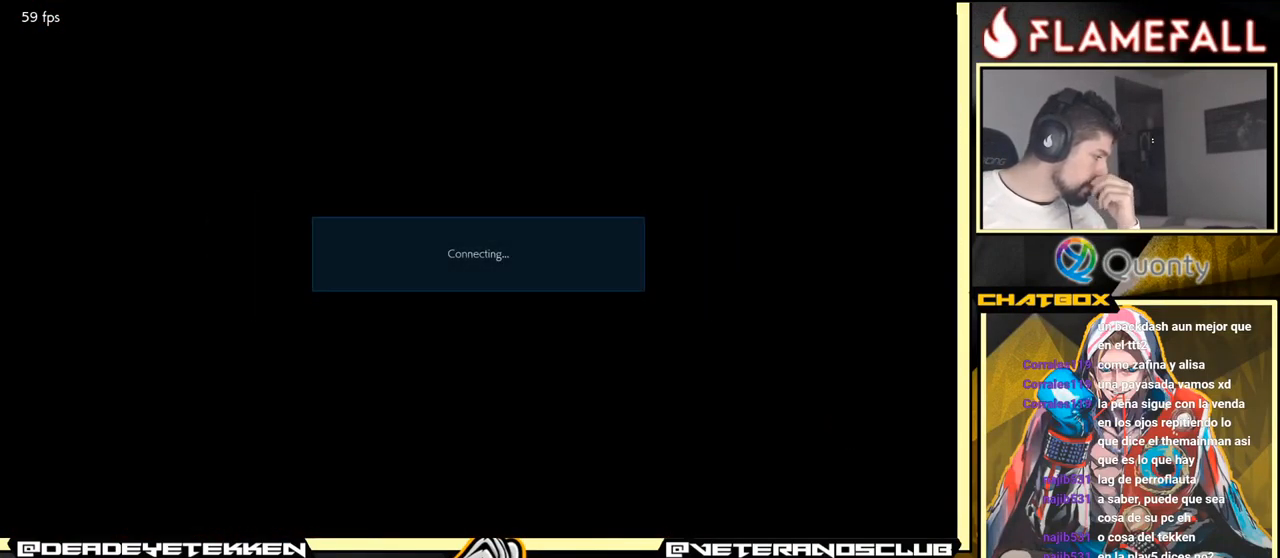
{"buttons": [], "left_stick": "center", "events": [[350, "A", "up"]]}
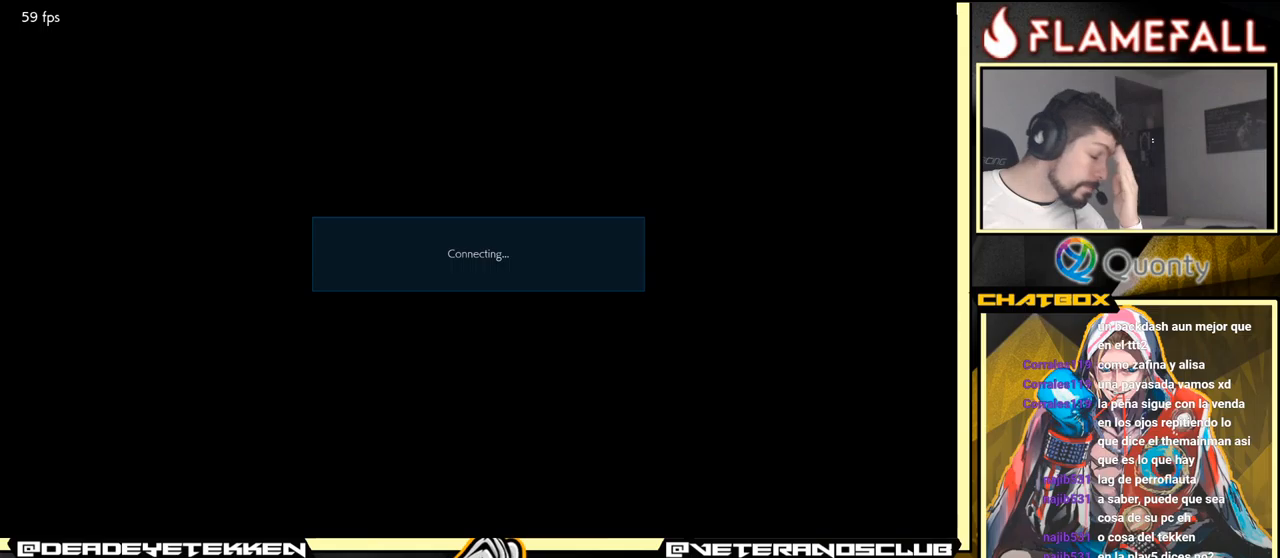
{"buttons": ["A"], "left_stick": "center", "events": [[483, "A", "down"]]}
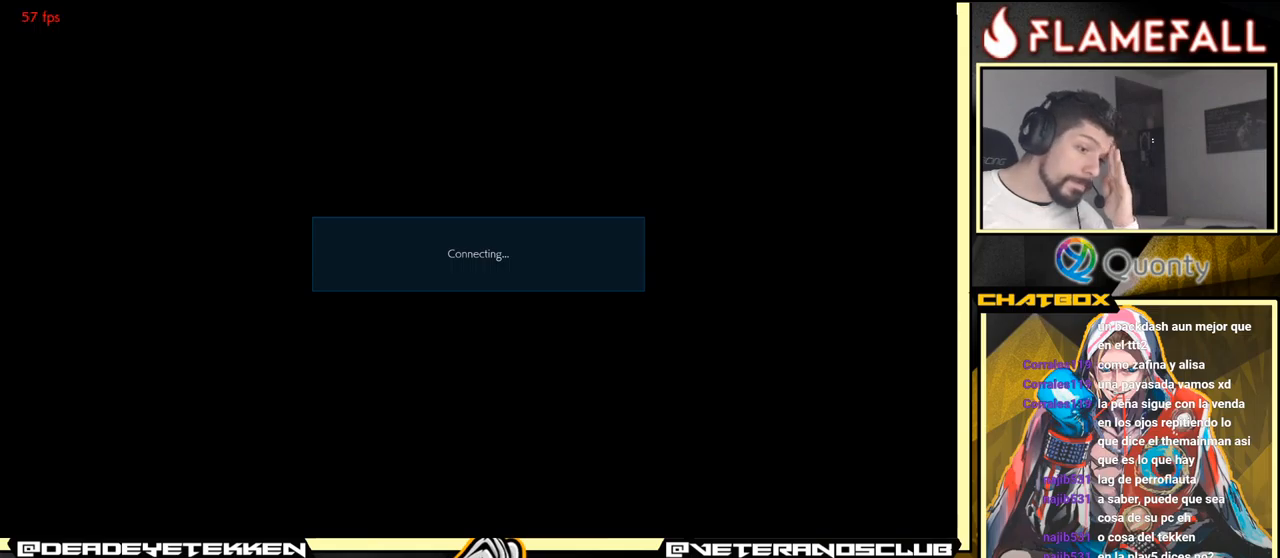
{"buttons": [], "left_stick": "center", "events": [[150, "A", "up"]]}
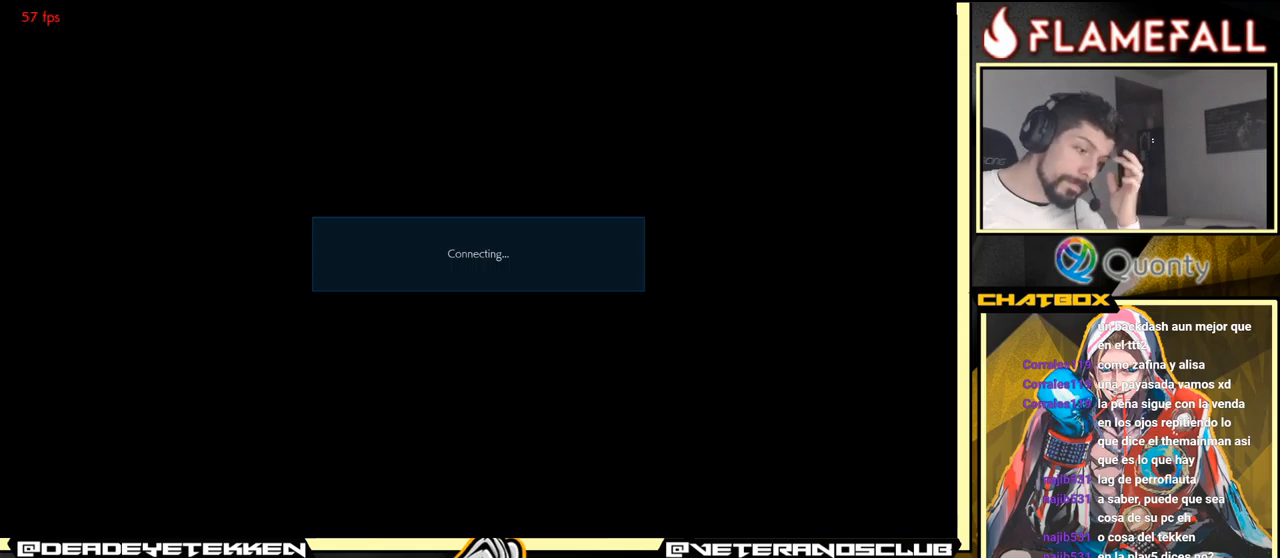
{"buttons": [], "left_stick": "center", "events": []}
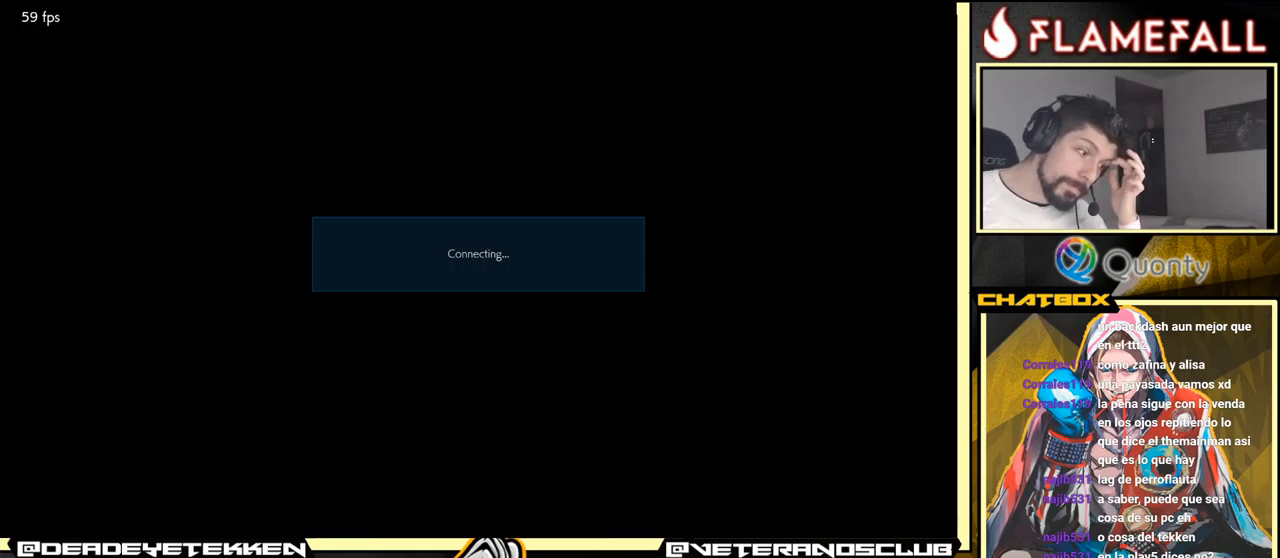
{"buttons": [], "left_stick": "center", "events": []}
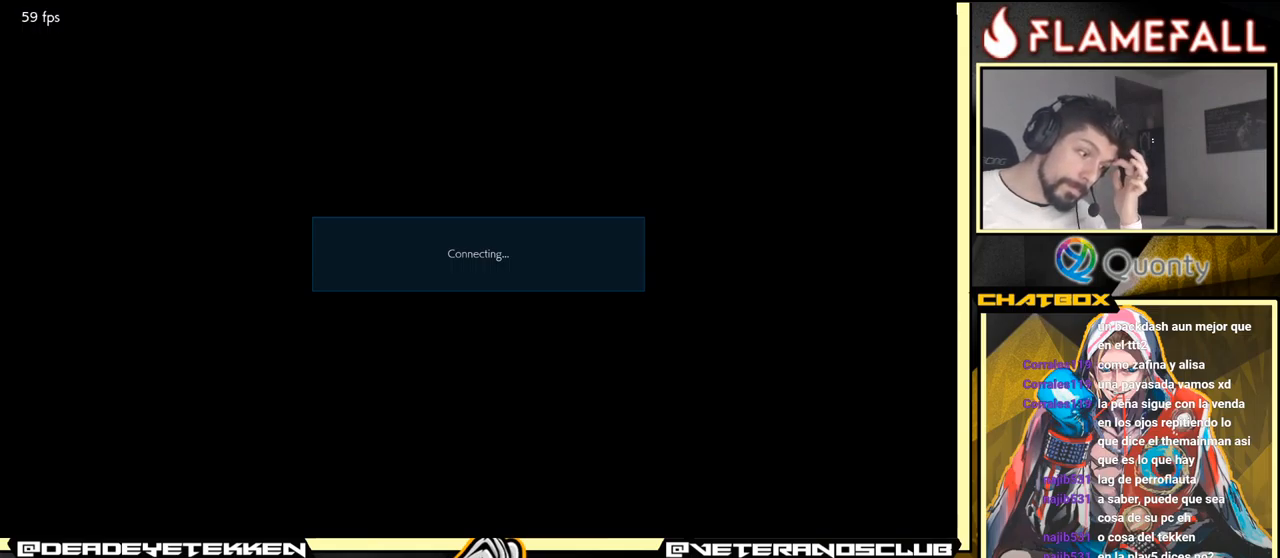
{"buttons": [], "left_stick": "center", "events": []}
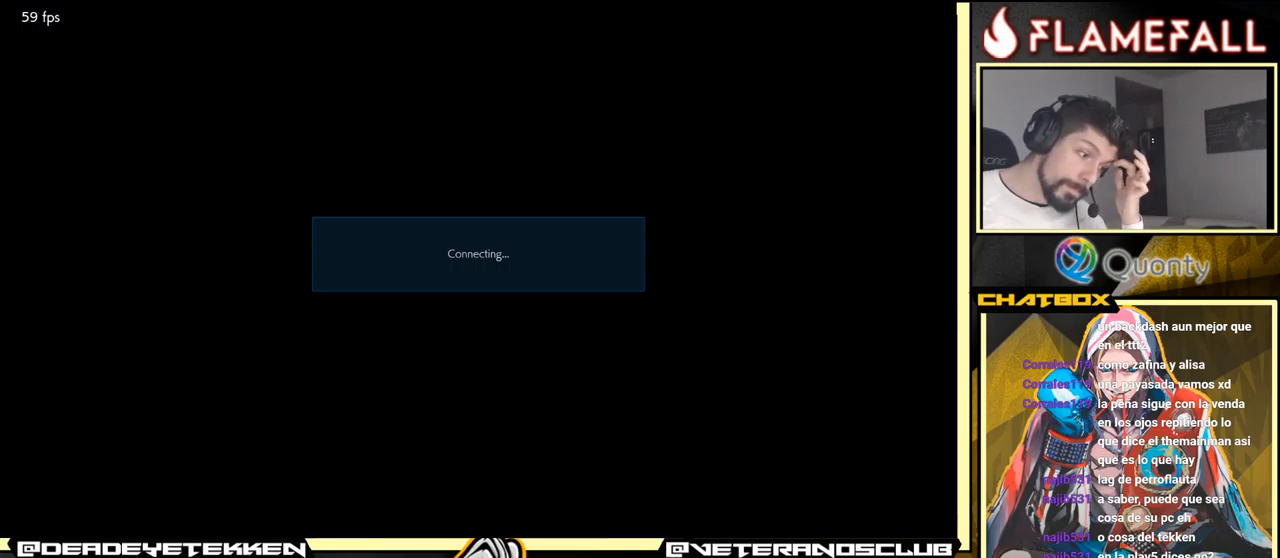
{"buttons": [], "left_stick": "center", "events": []}
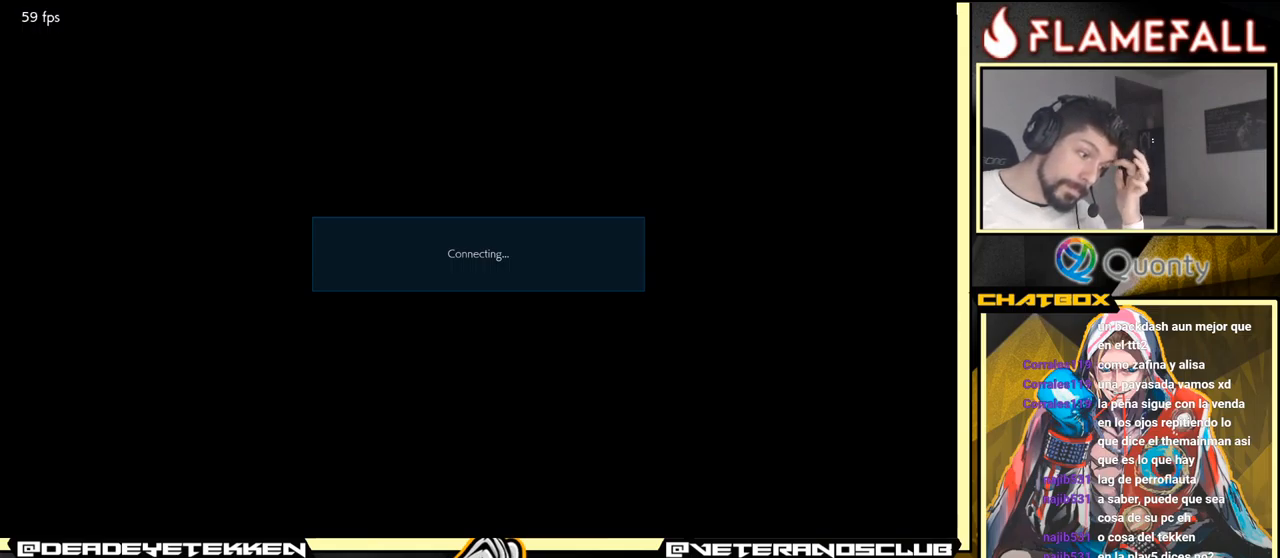
{"buttons": [], "left_stick": "center", "events": [[200, "A", "down"], [400, "A", "up"]]}
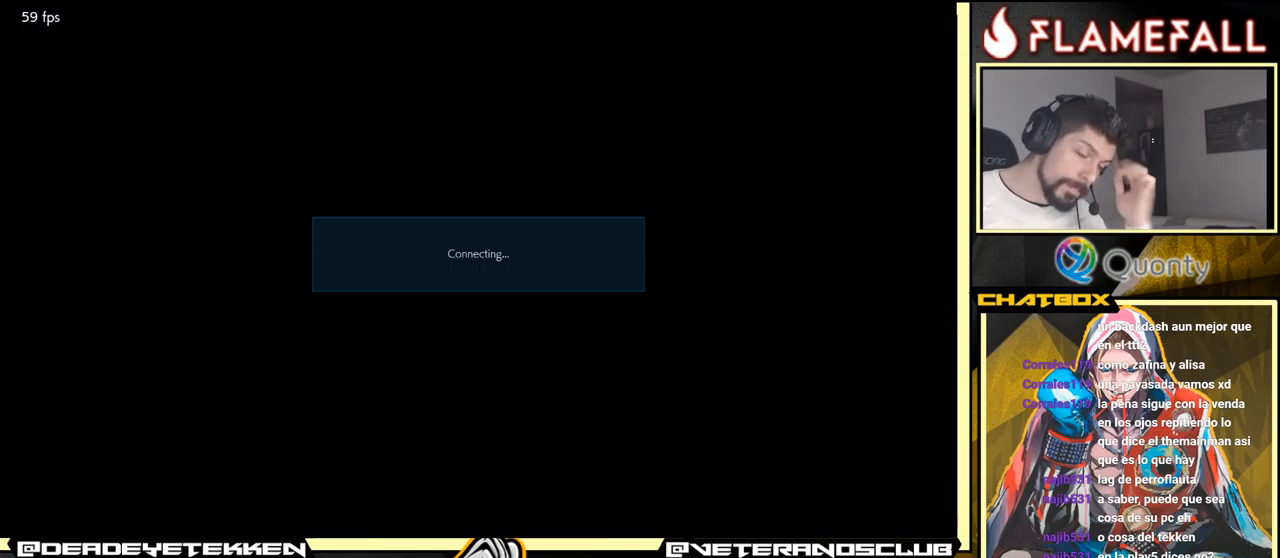
{"buttons": [], "left_stick": "center", "events": []}
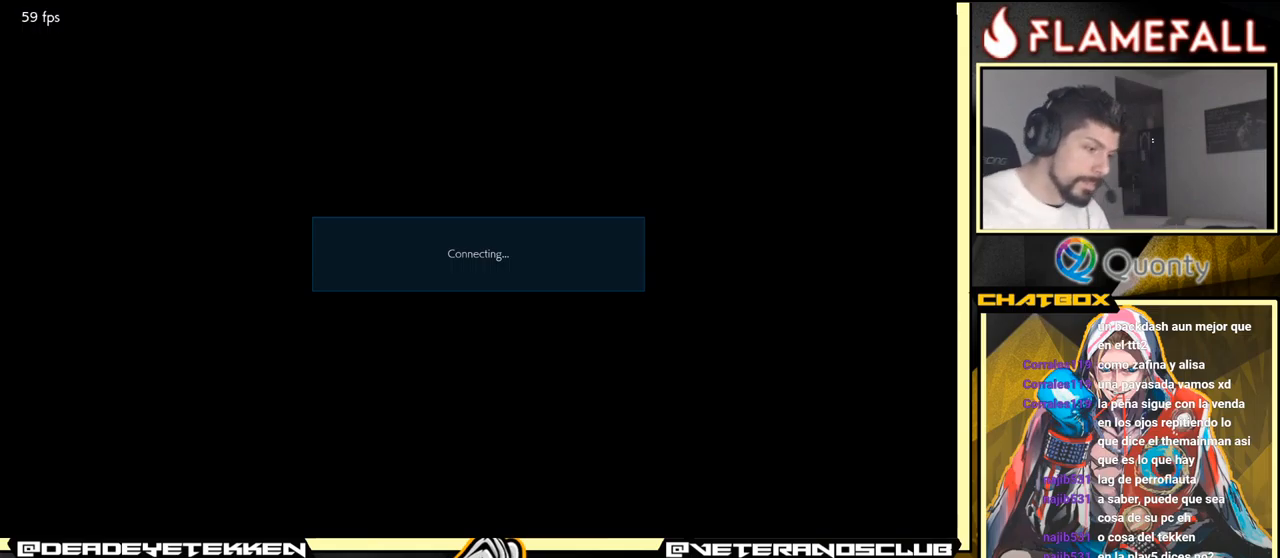
{"buttons": [], "left_stick": "center", "events": []}
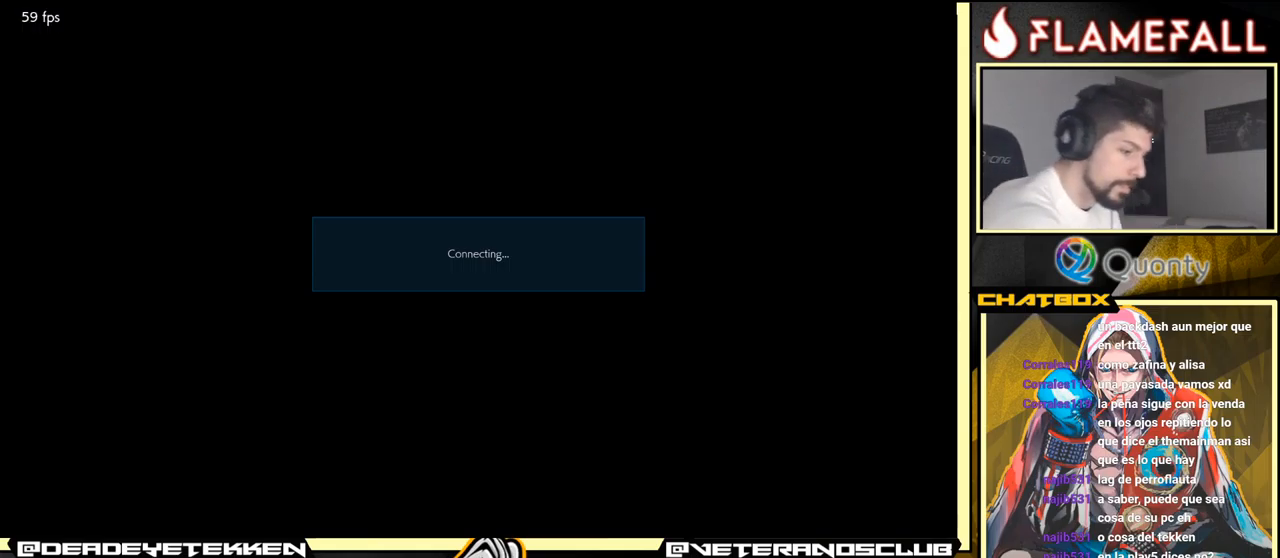
{"buttons": [], "left_stick": "center", "events": []}
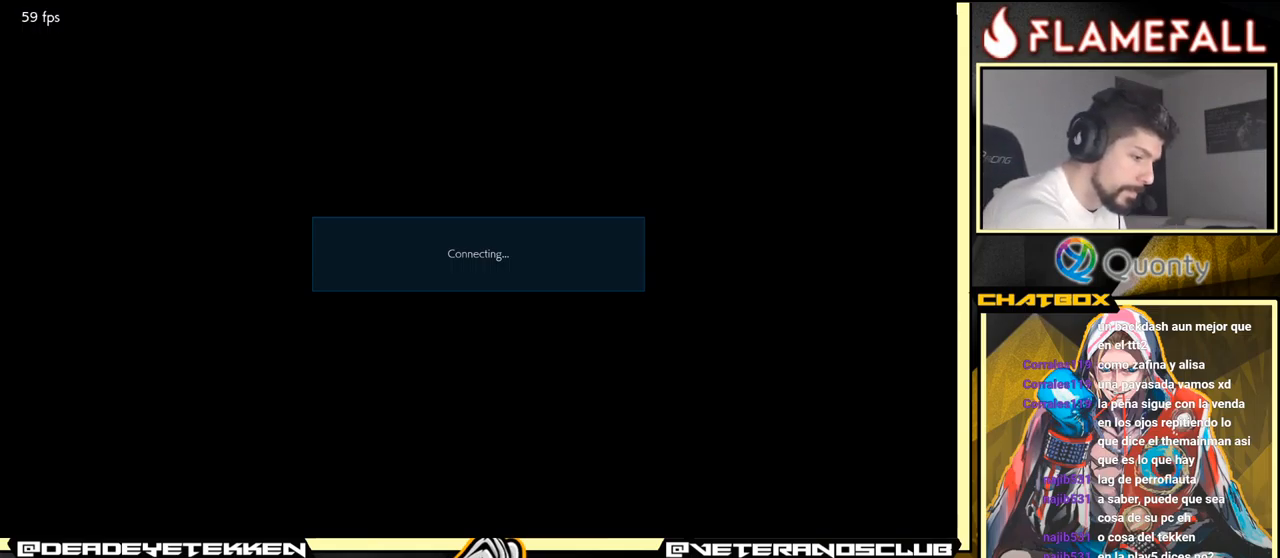
{"buttons": [], "left_stick": "center", "events": []}
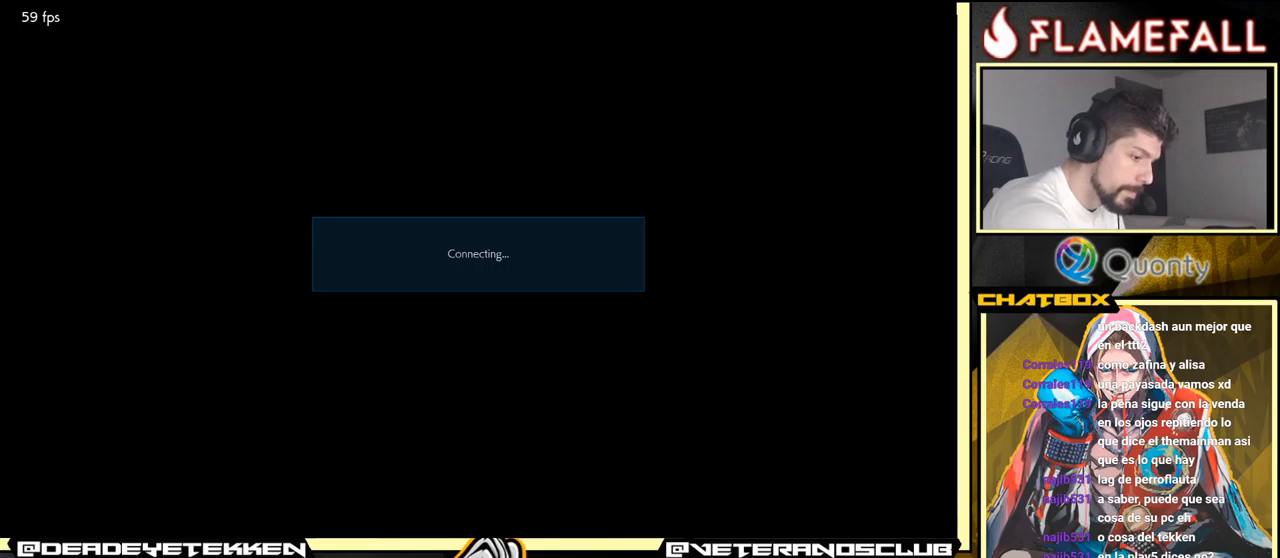
{"buttons": [], "left_stick": "center", "events": []}
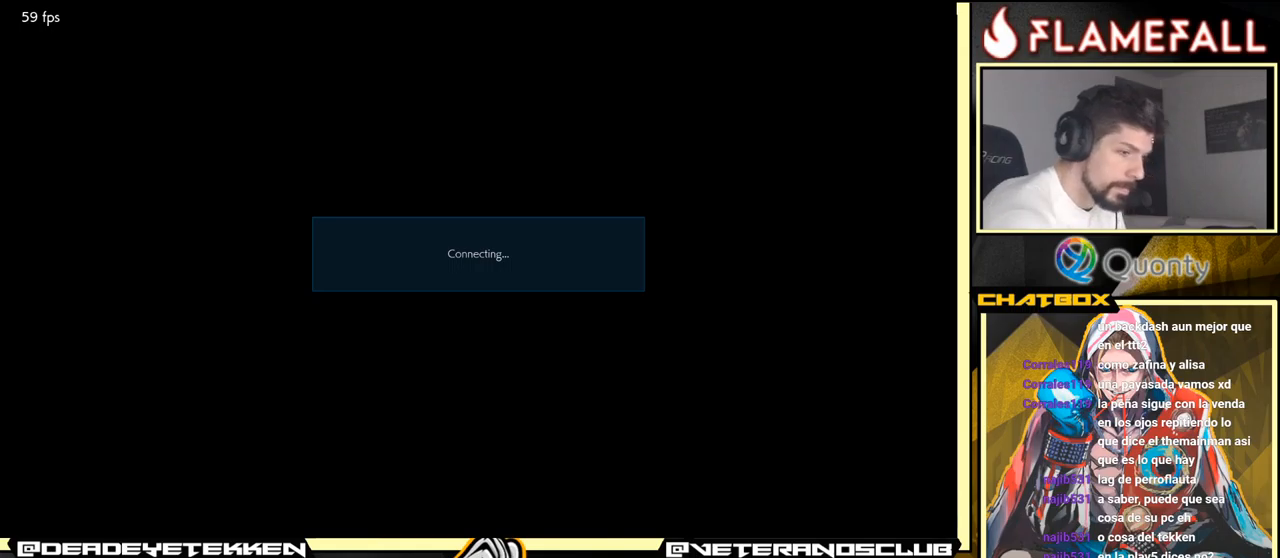
{"buttons": ["A"], "left_stick": "center", "events": [[450, "A", "down"]]}
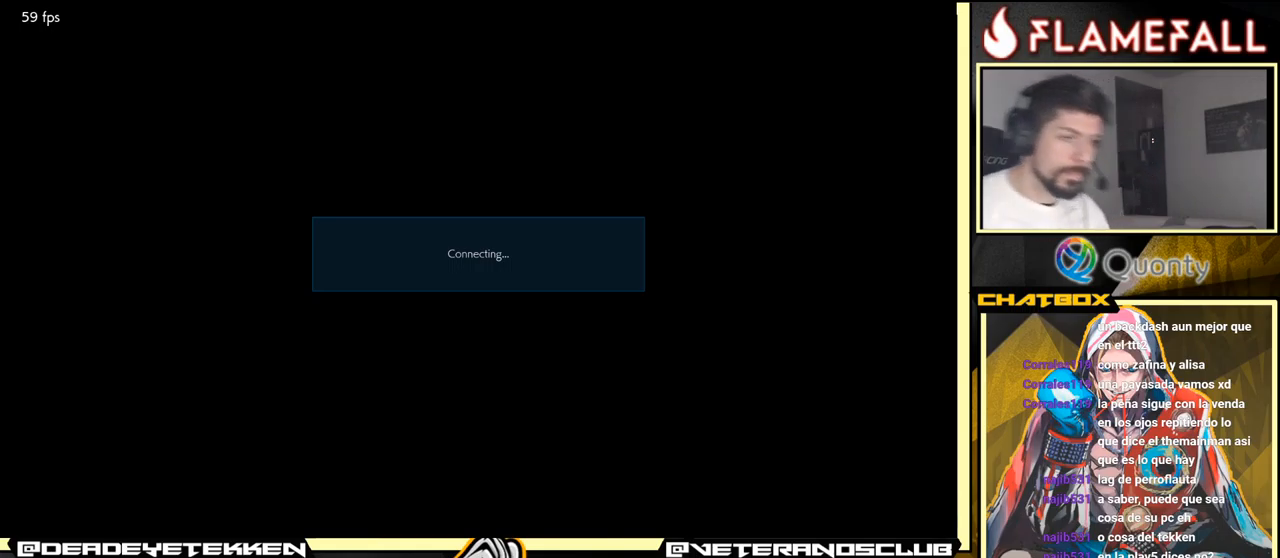
{"buttons": [], "left_stick": "center", "events": [[67, "A", "up"], [284, "A", "down"], [384, "A", "up"]]}
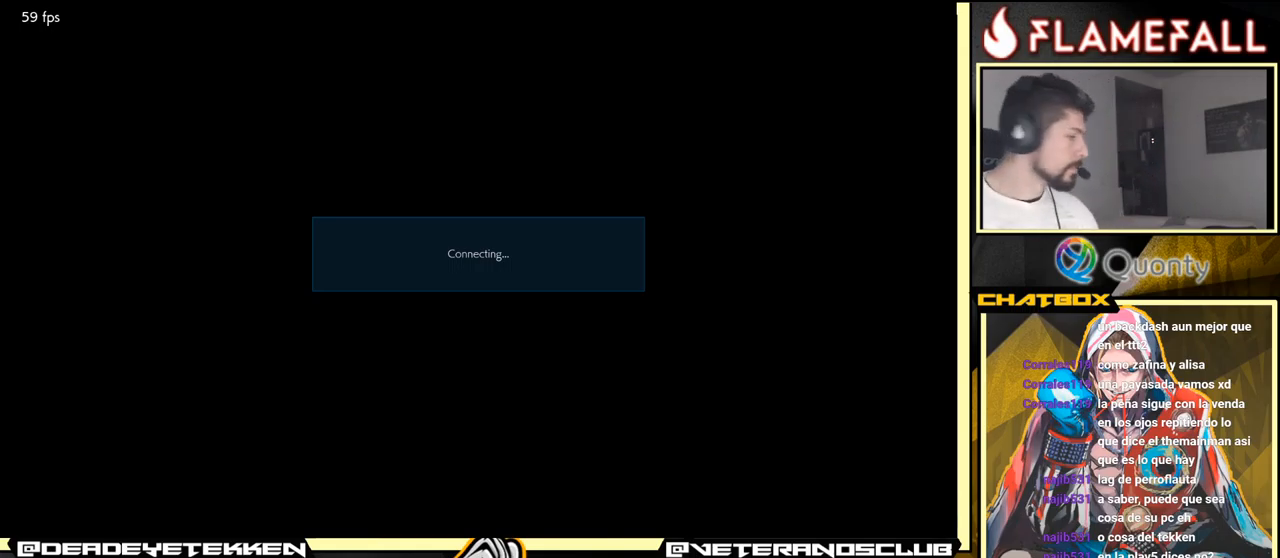
{"buttons": [], "left_stick": "center", "events": [[34, "A", "down"], [367, "A", "up"]]}
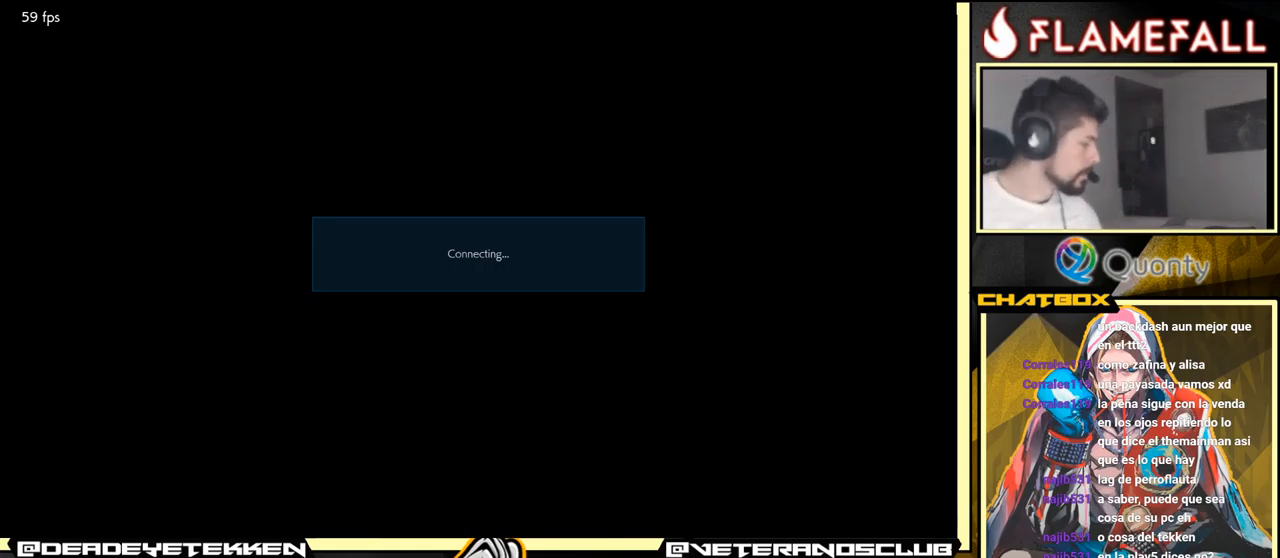
{"buttons": [], "left_stick": "center", "events": [[67, "A", "down"], [217, "A", "up"], [334, "A", "down"], [450, "A", "up"]]}
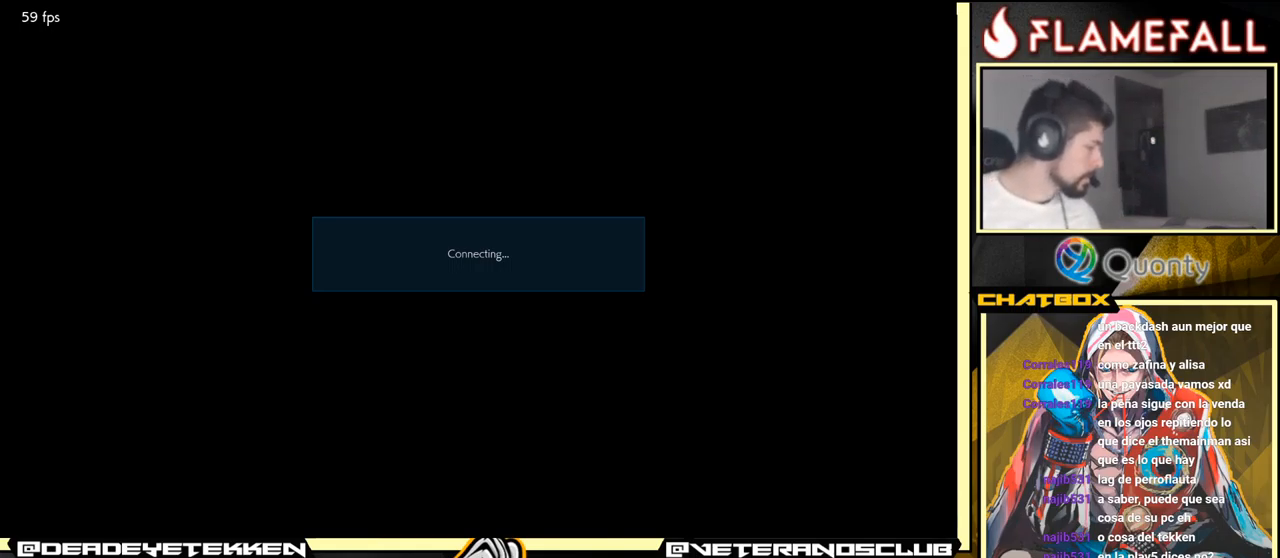
{"buttons": [], "left_stick": "center", "events": [[117, "A", "down"], [234, "A", "up"]]}
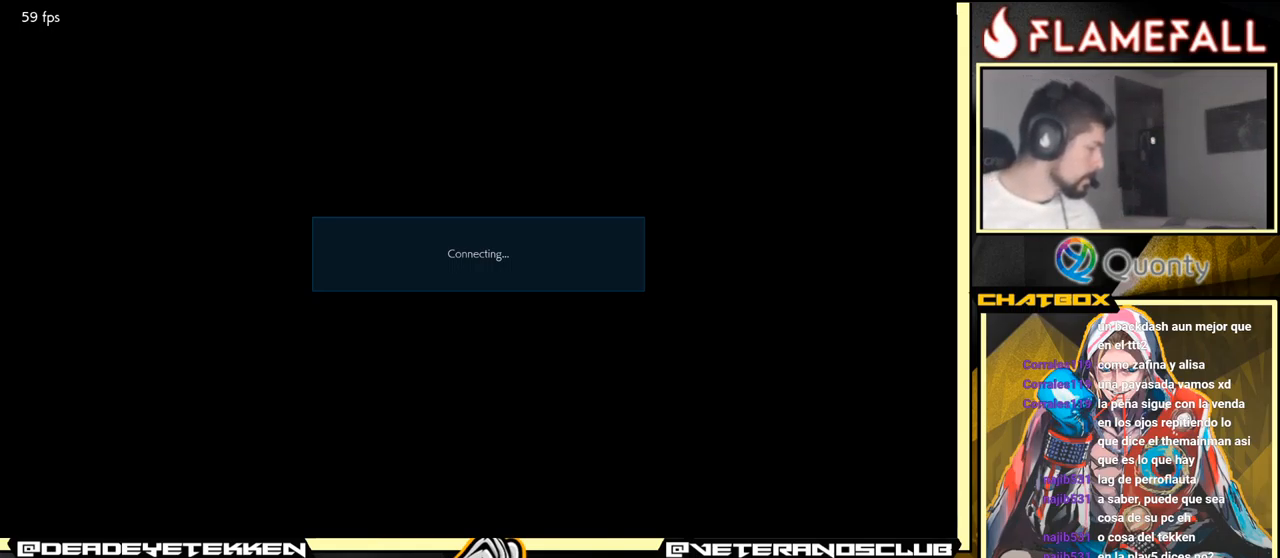
{"buttons": [], "left_stick": "center", "events": [[284, "A", "down"], [334, "A", "up"]]}
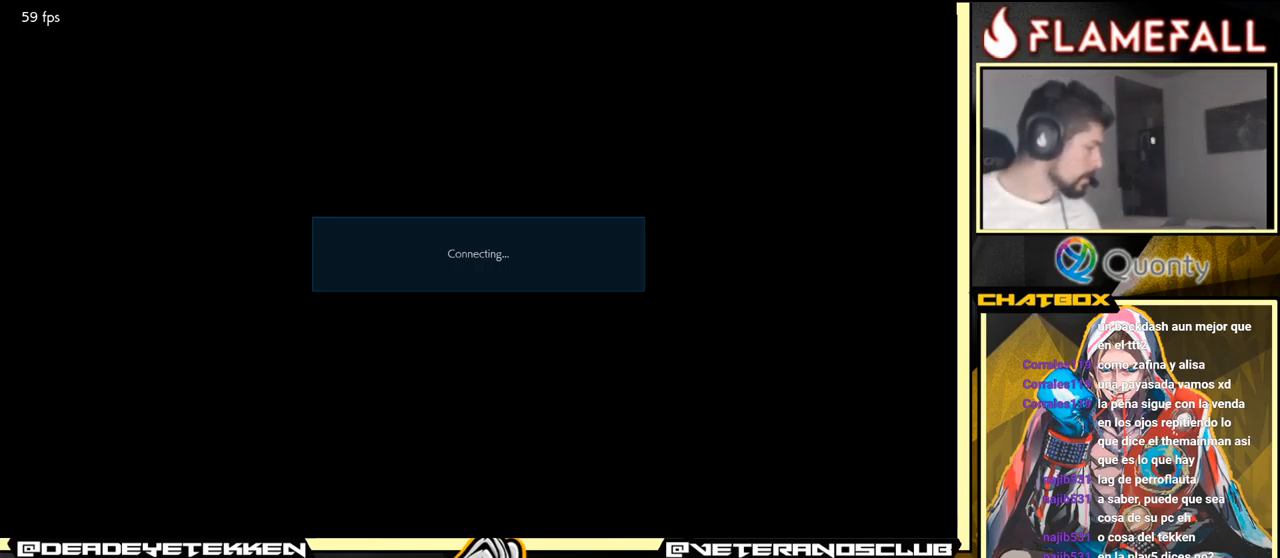
{"buttons": [], "left_stick": "center", "events": [[250, "A", "down"], [334, "A", "up"]]}
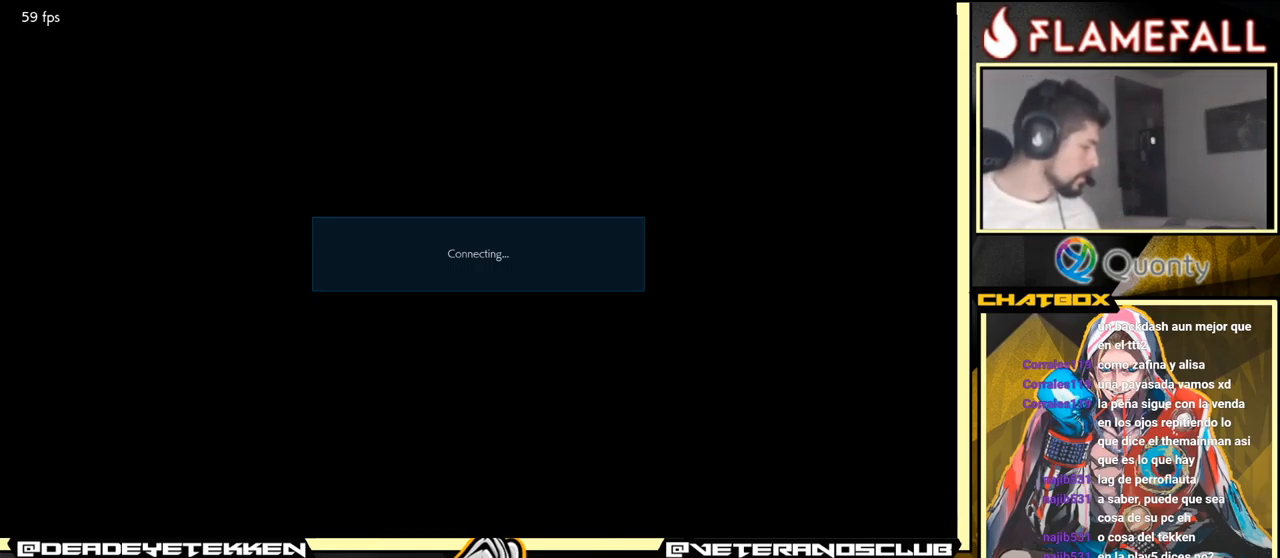
{"buttons": [], "left_stick": "center", "events": []}
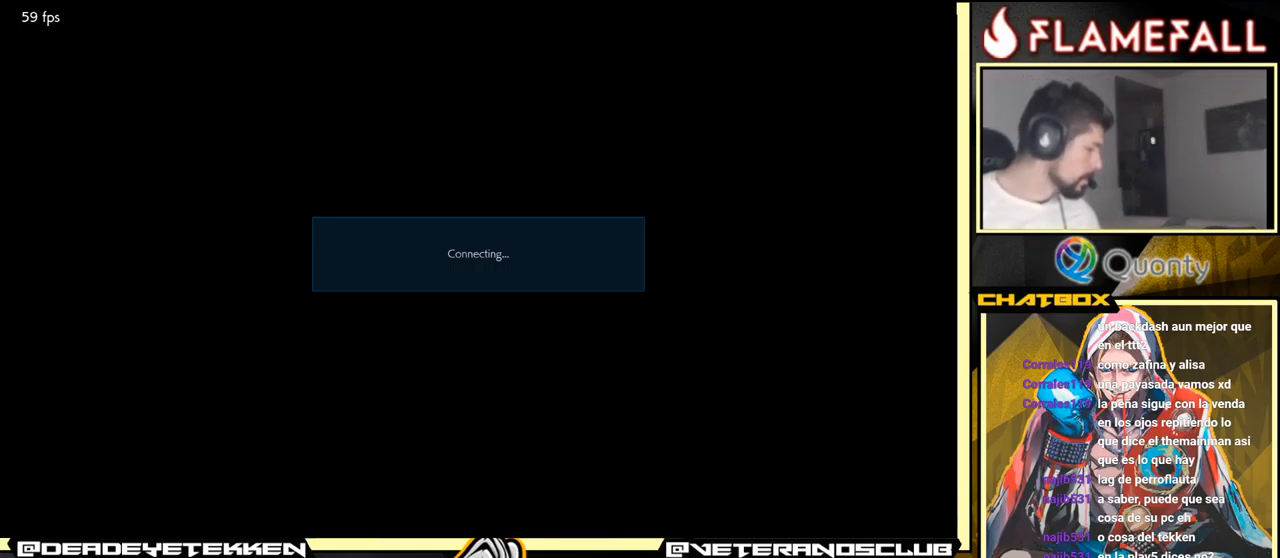
{"buttons": [], "left_stick": "center", "events": [[17, "A", "down"], [151, "A", "up"]]}
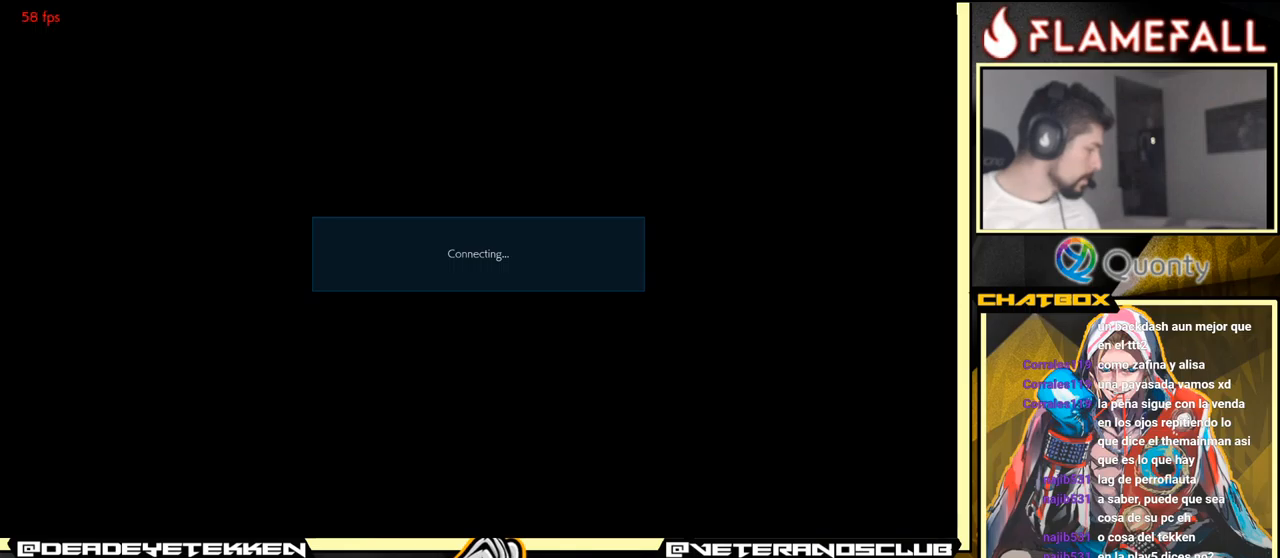
{"buttons": [], "left_stick": "center", "events": []}
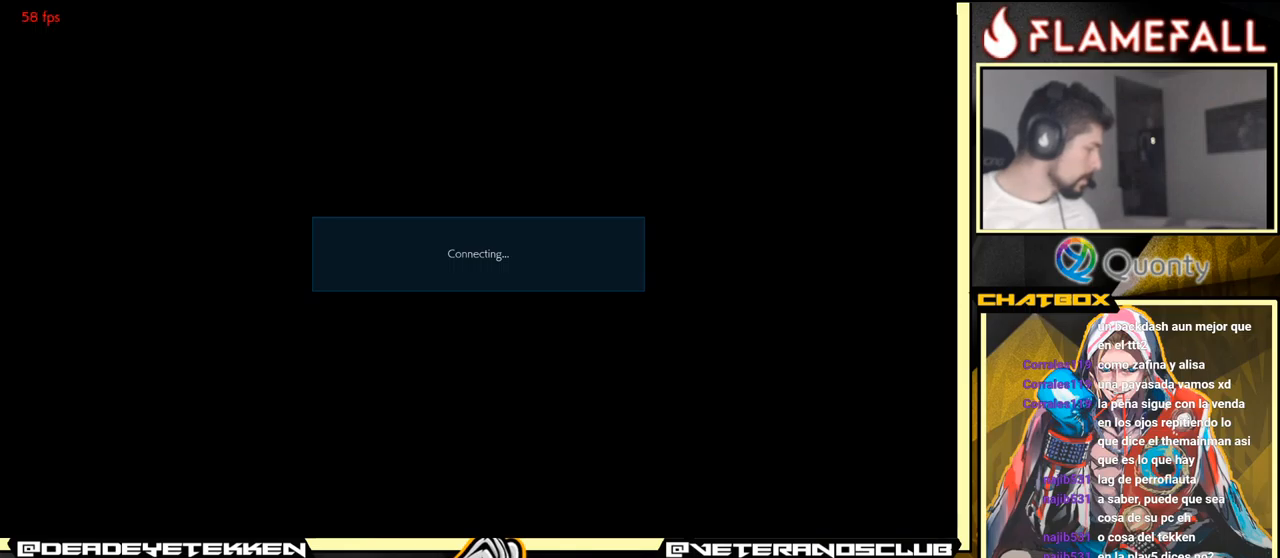
{"buttons": [], "left_stick": "center", "events": [[400, "A", "down"], [500, "A", "up"]]}